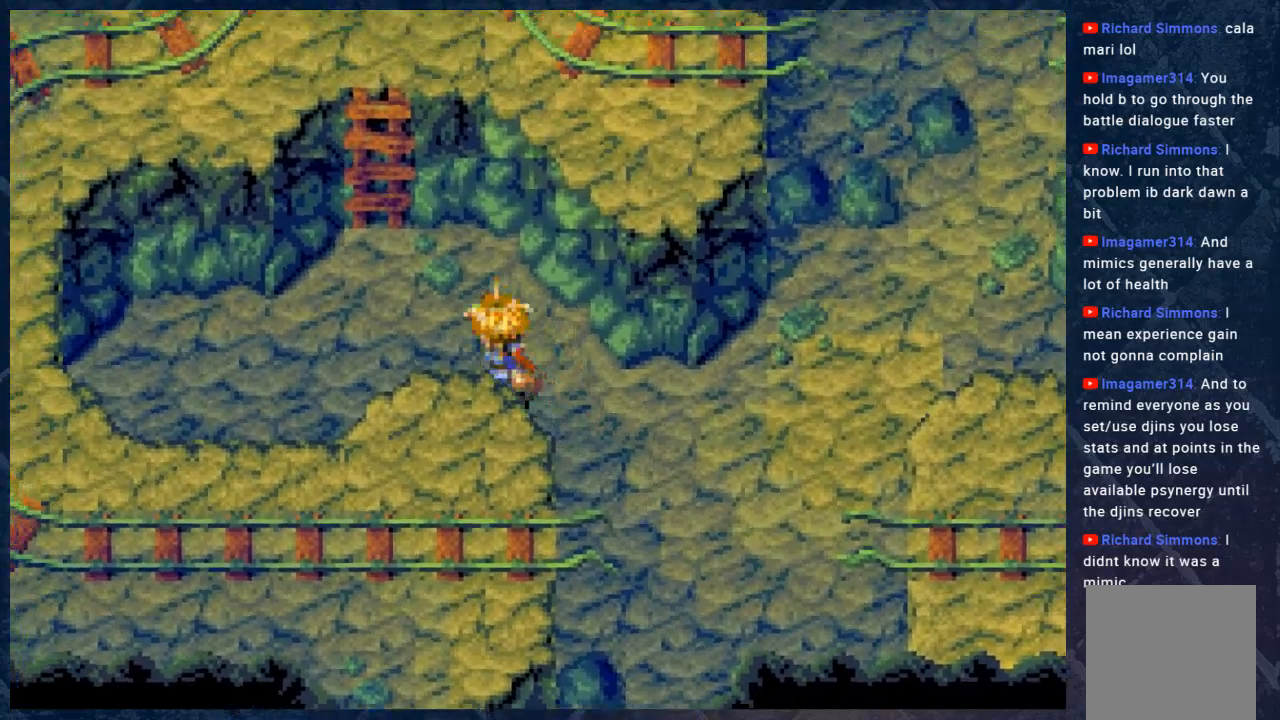
Gameplay with a controller (Xbox layout); each line is a JSON object with the inputs held at the frame after it. "events" lists button and stick changes between this image and that frame as [ms after this image, input, new state], when the widget could be followed in between. Not read: Z.
{"buttons": ["B"], "left_stick": "center", "right_stick": "center", "events": [[200, "left_stick", "center"]]}
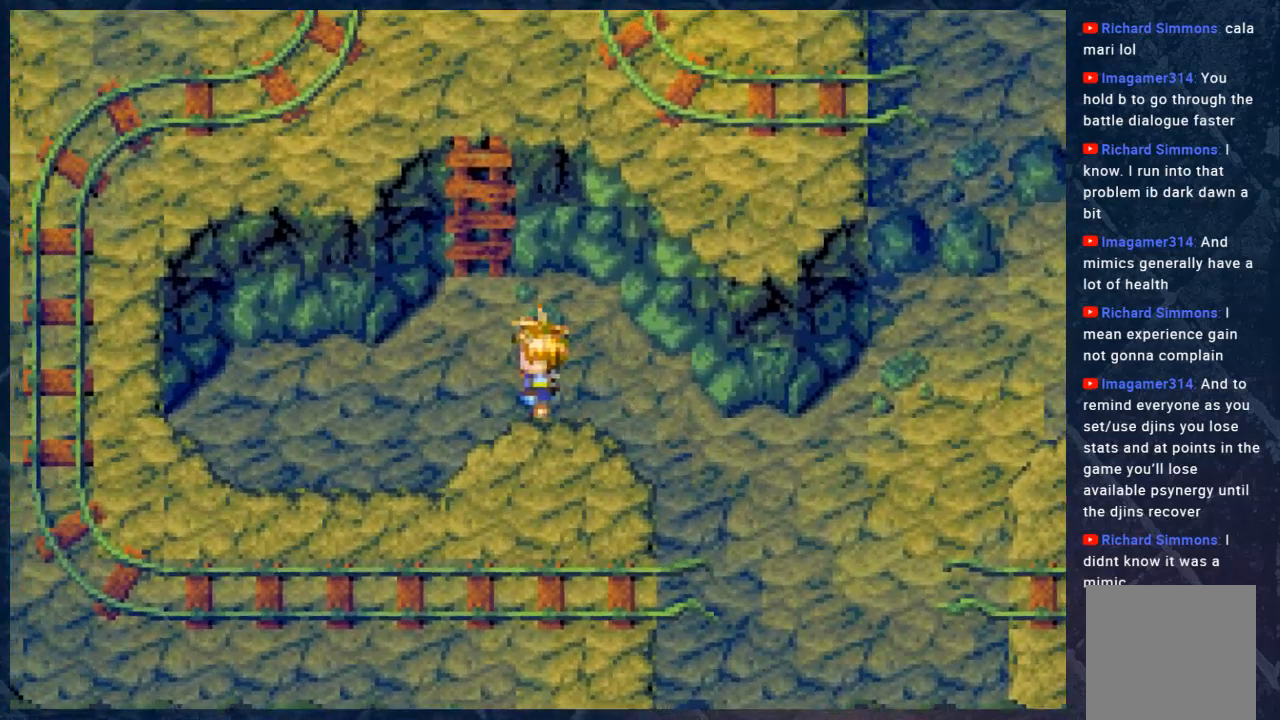
{"buttons": ["B"], "left_stick": "right", "right_stick": "center", "events": [[133, "left_stick", "right"]]}
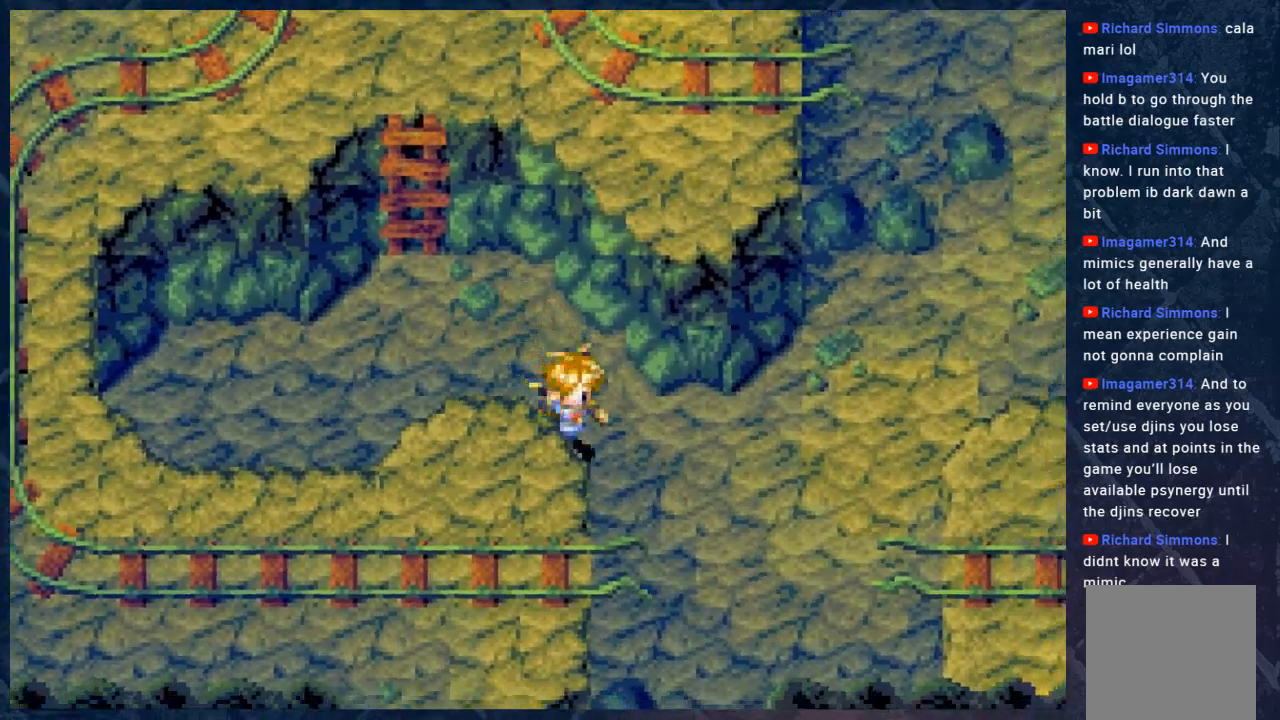
{"buttons": ["B"], "left_stick": "up-right", "right_stick": "center", "events": [[383, "left_stick", "up-right"]]}
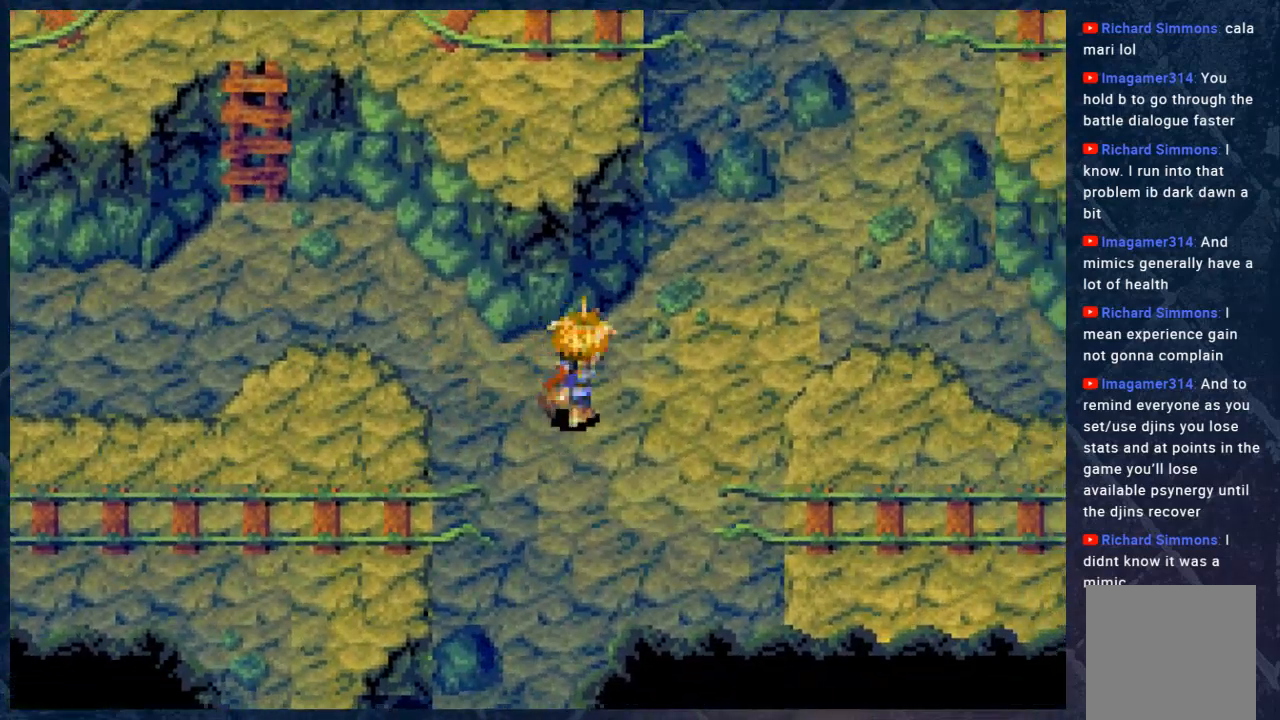
{"buttons": ["B"], "left_stick": "up-right", "right_stick": "center", "events": []}
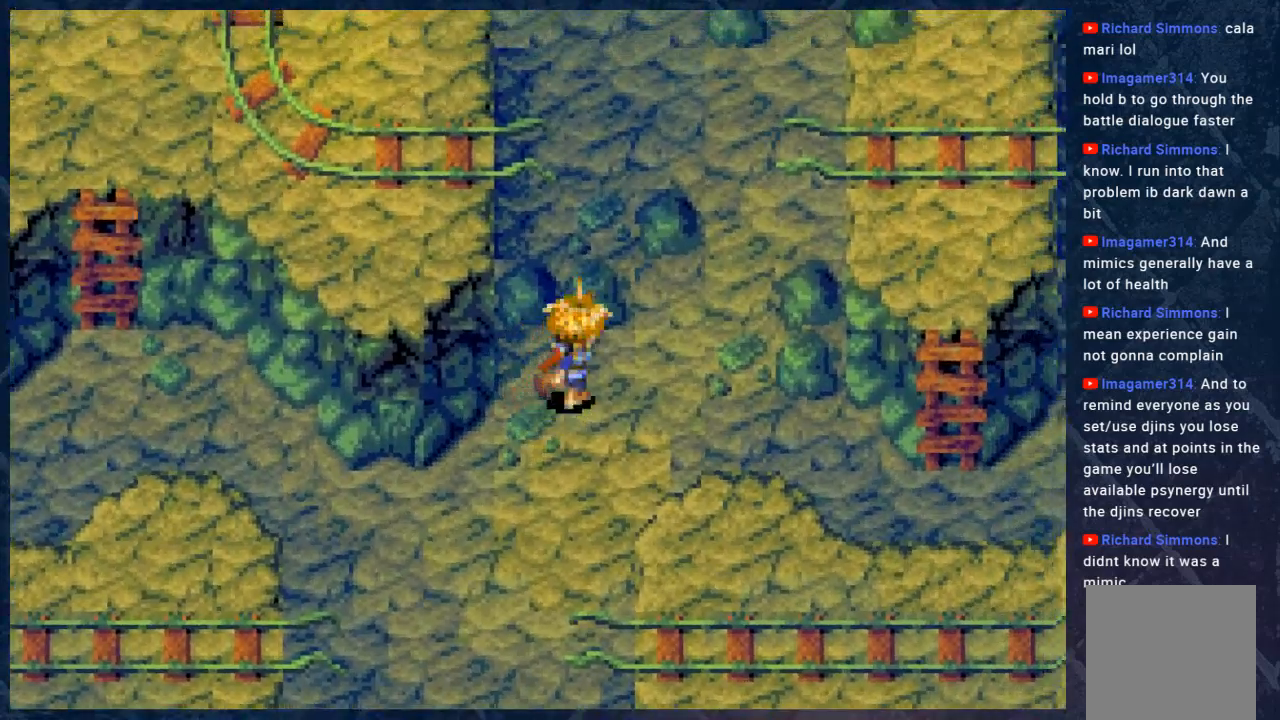
{"buttons": ["B"], "left_stick": "up-right", "right_stick": "center", "events": []}
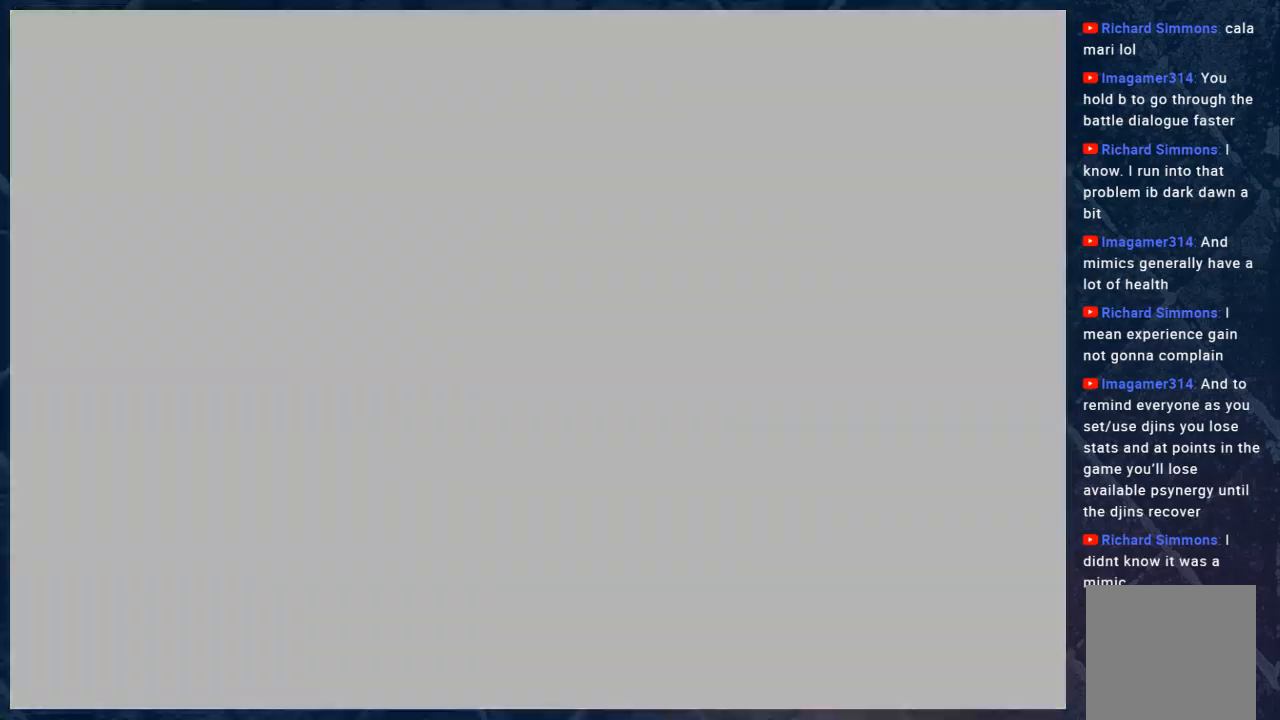
{"buttons": [], "left_stick": "center", "right_stick": "center", "events": [[267, "B", "up"], [267, "left_stick", "center"]]}
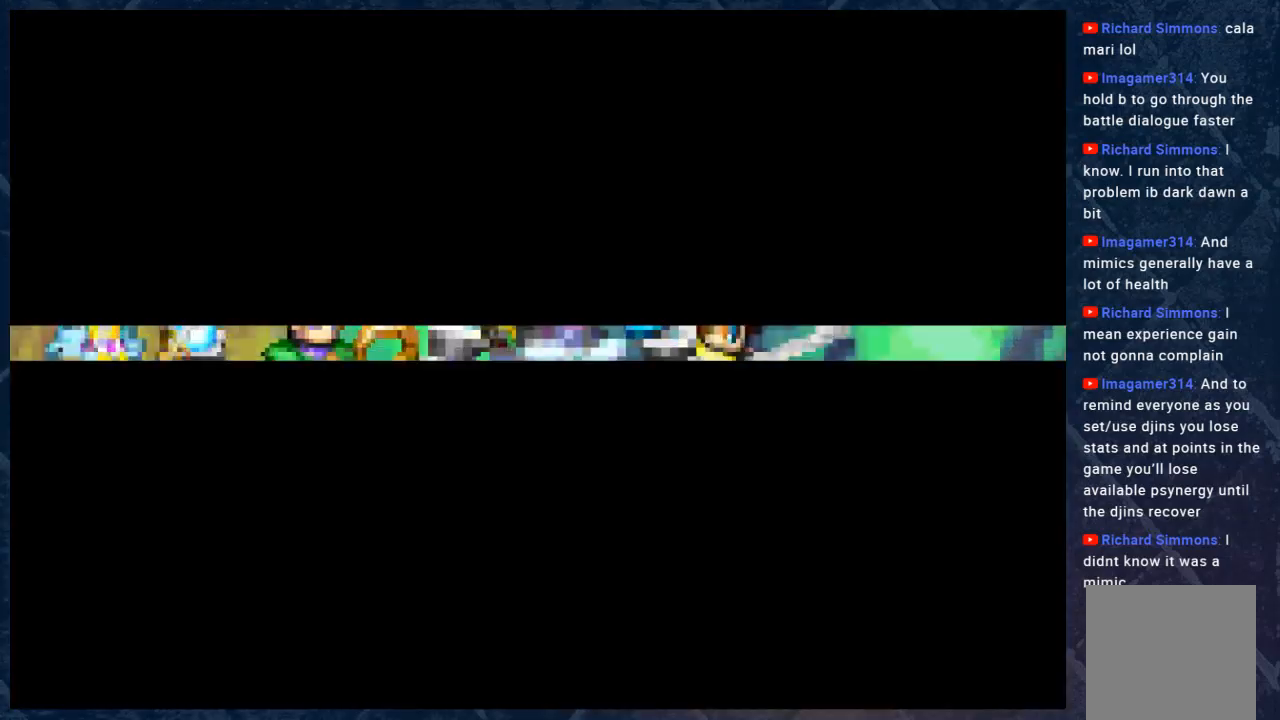
{"buttons": [], "left_stick": "center", "right_stick": "center", "events": [[283, "A", "down"], [433, "A", "up"]]}
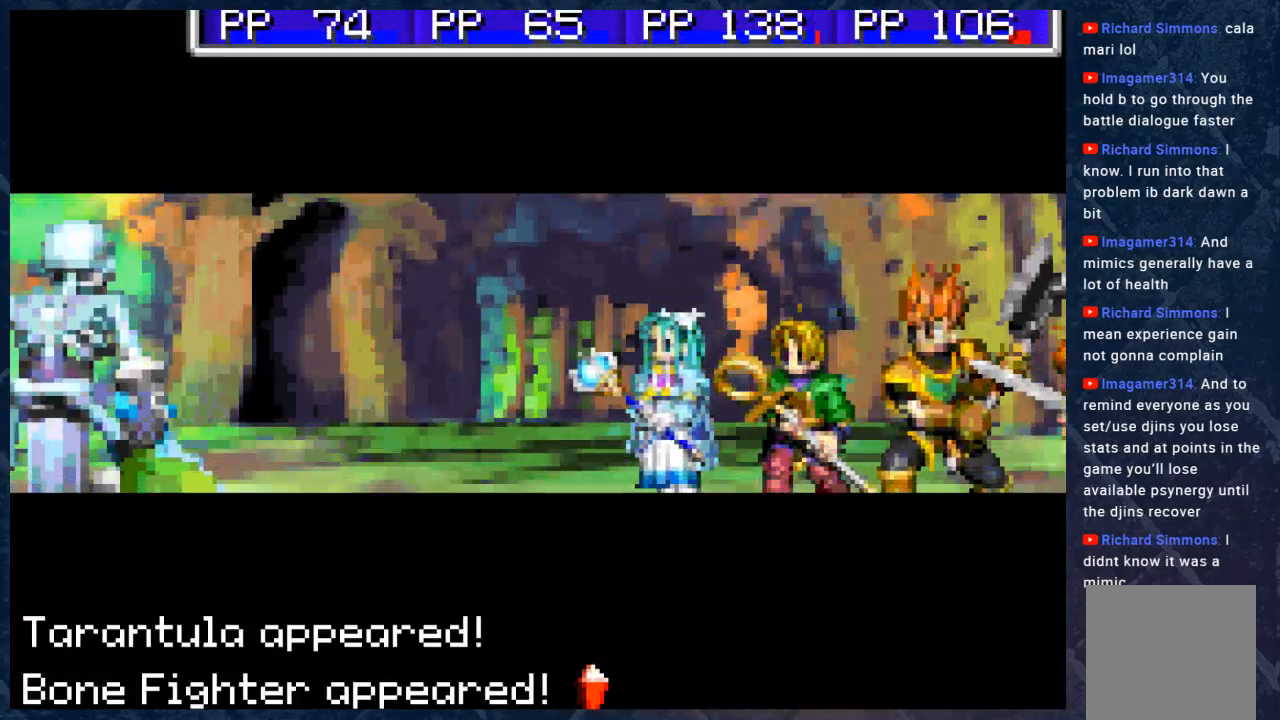
{"buttons": [], "left_stick": "center", "right_stick": "center", "events": [[267, "A", "down"], [367, "A", "up"]]}
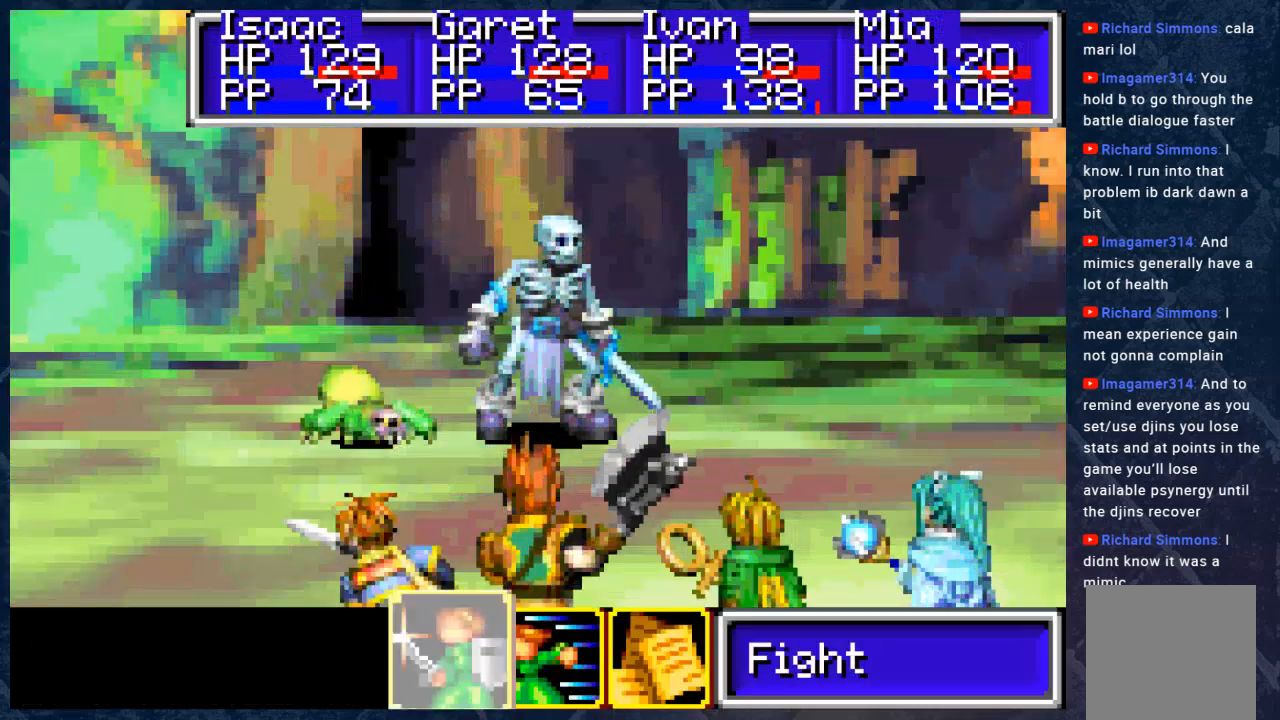
{"buttons": [], "left_stick": "center", "right_stick": "center", "events": []}
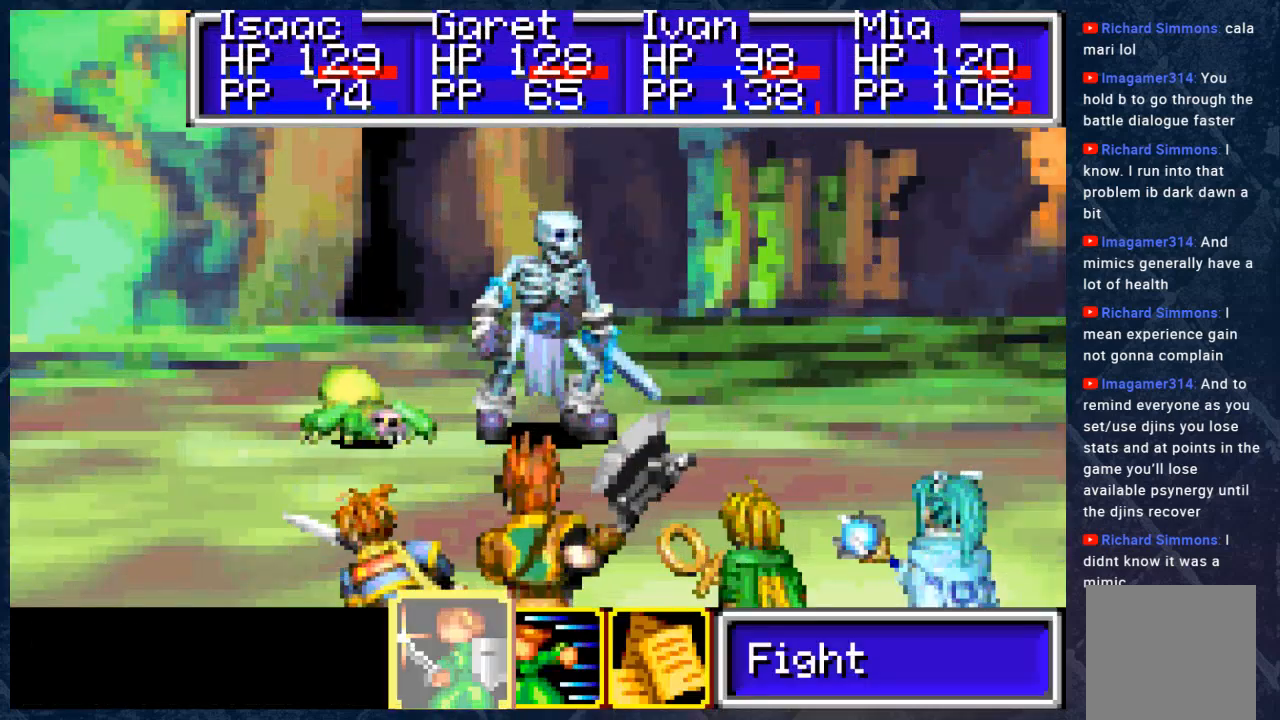
{"buttons": [], "left_stick": "center", "right_stick": "center", "events": [[100, "A", "down"], [200, "A", "up"]]}
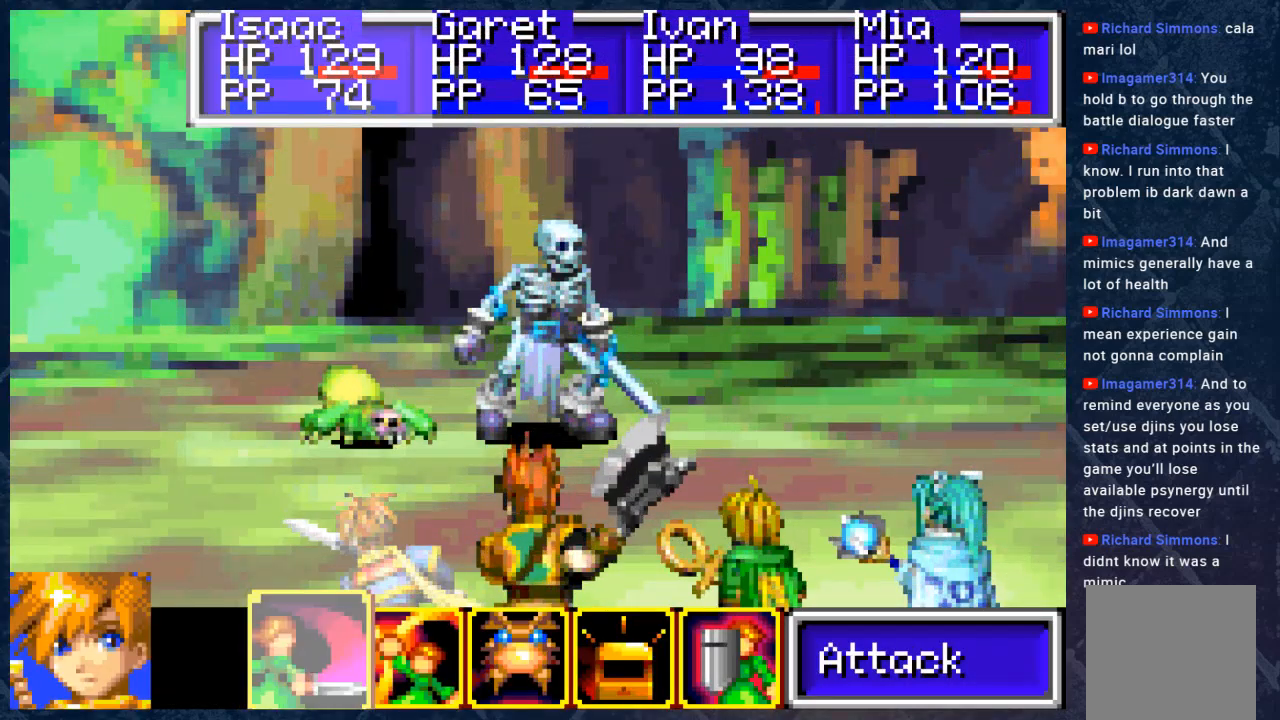
{"buttons": [], "left_stick": "center", "right_stick": "center", "events": [[350, "A", "down"], [417, "A", "up"]]}
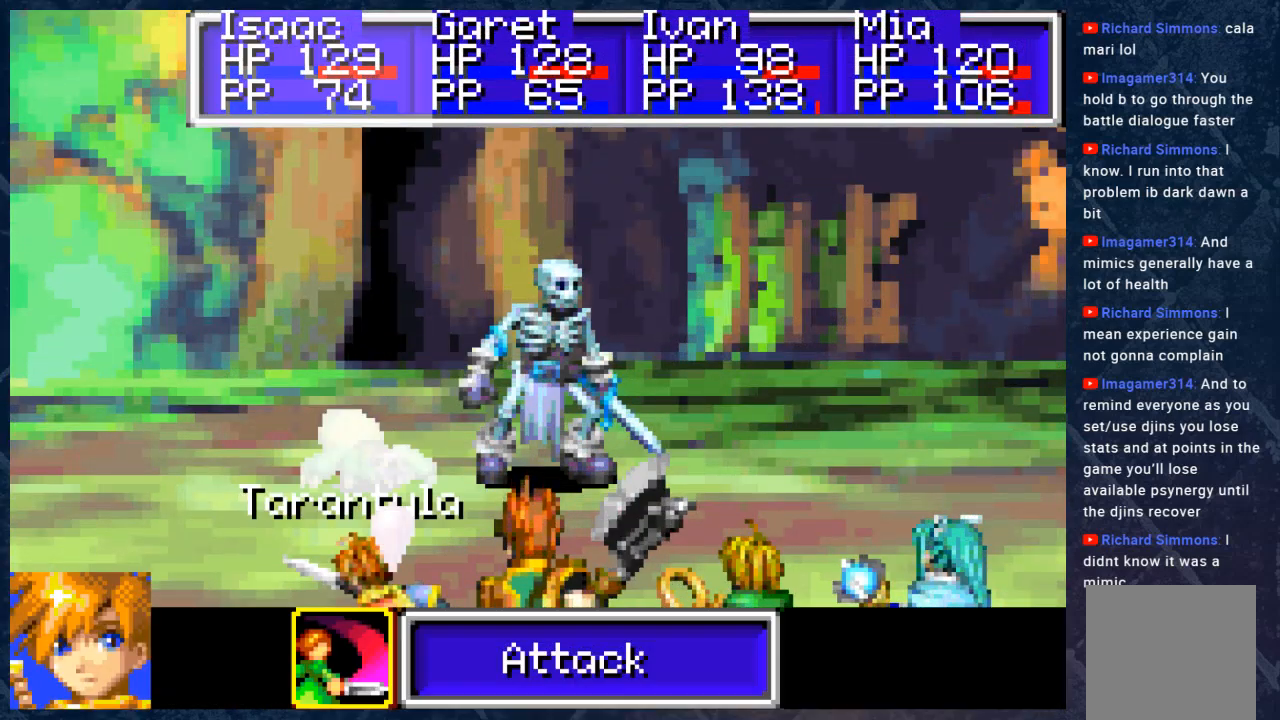
{"buttons": [], "left_stick": "center", "right_stick": "center", "events": []}
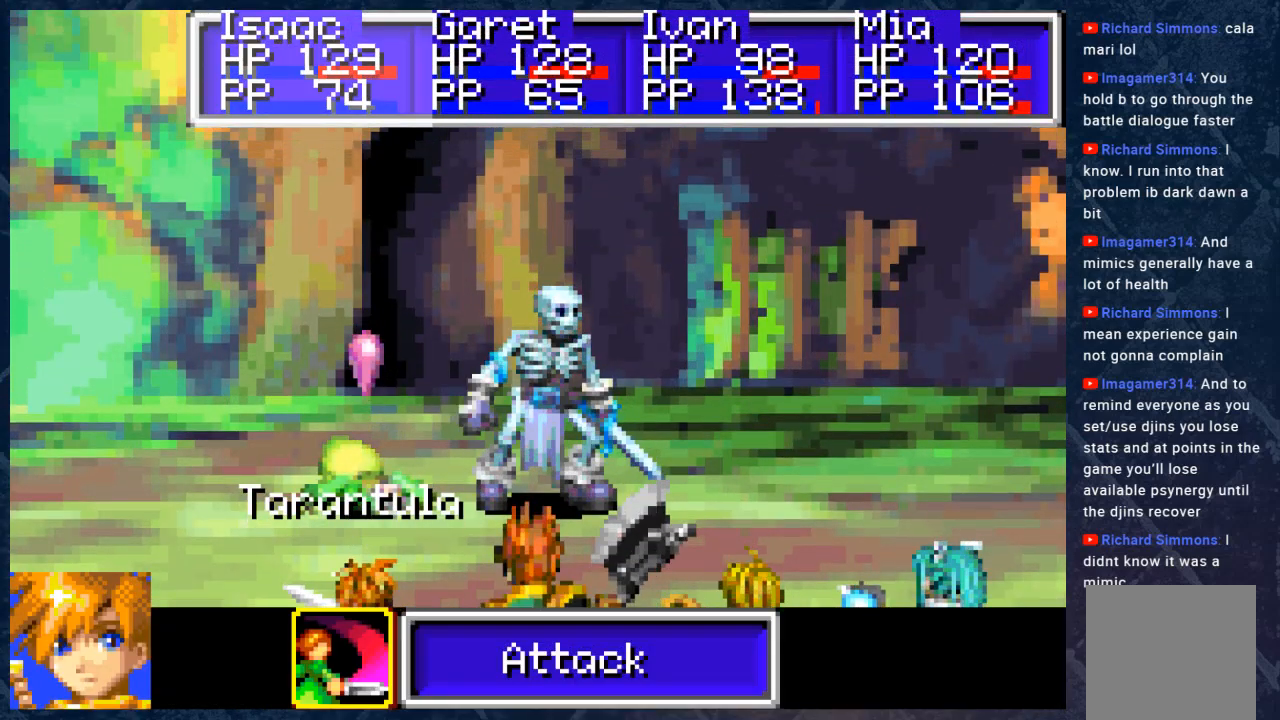
{"buttons": [], "left_stick": "center", "right_stick": "center", "events": []}
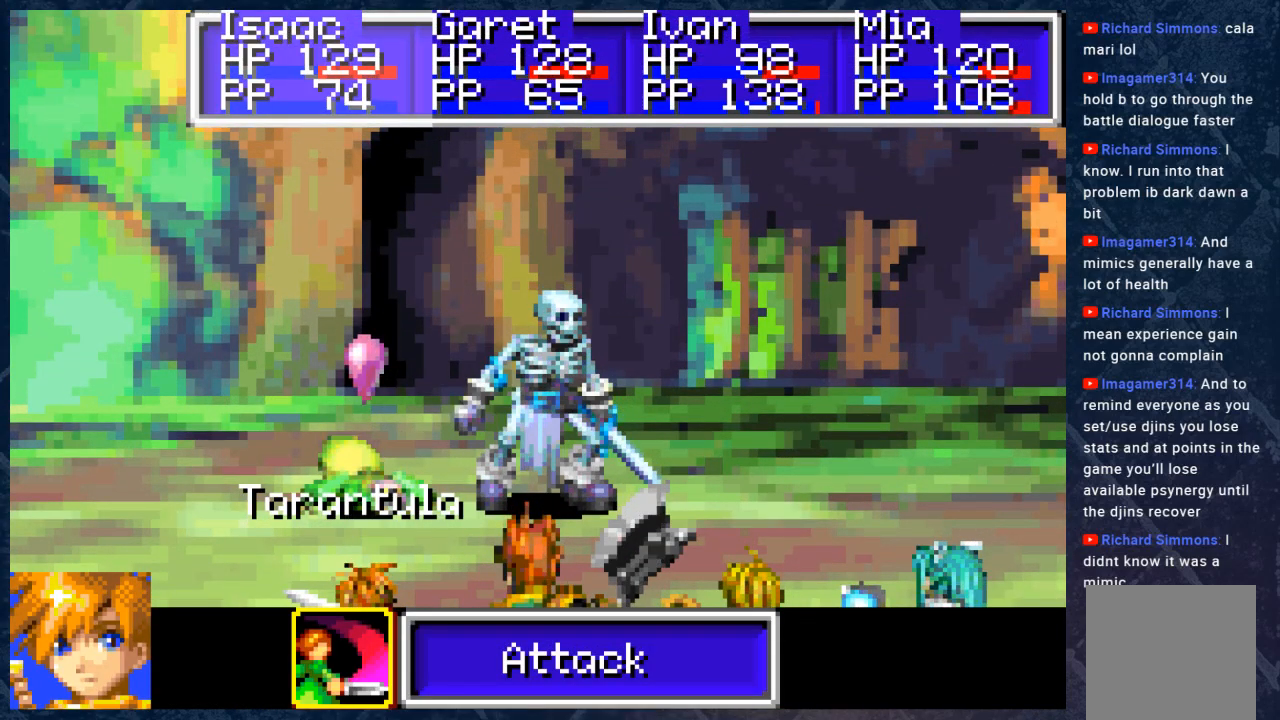
{"buttons": [], "left_stick": "center", "right_stick": "center", "events": [[117, "DPAD_RIGHT", "down"], [217, "DPAD_RIGHT", "up"]]}
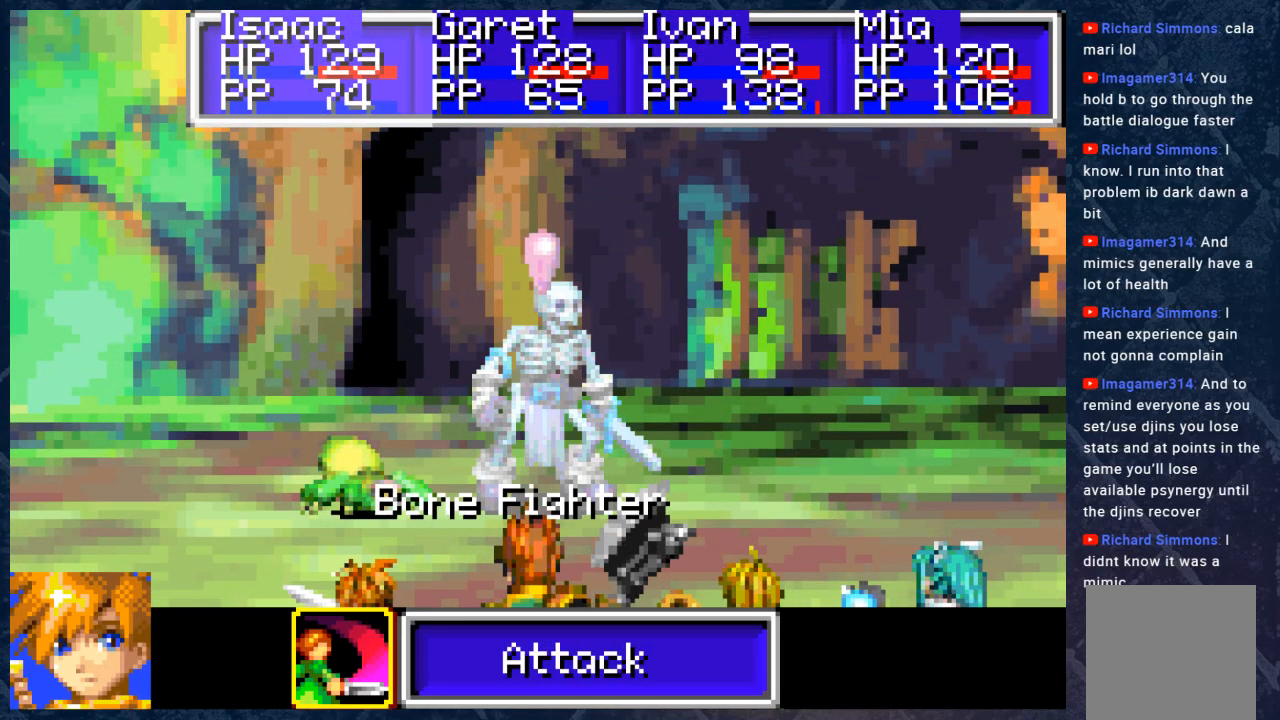
{"buttons": ["B"], "left_stick": "center", "right_stick": "center", "events": [[367, "B", "down"]]}
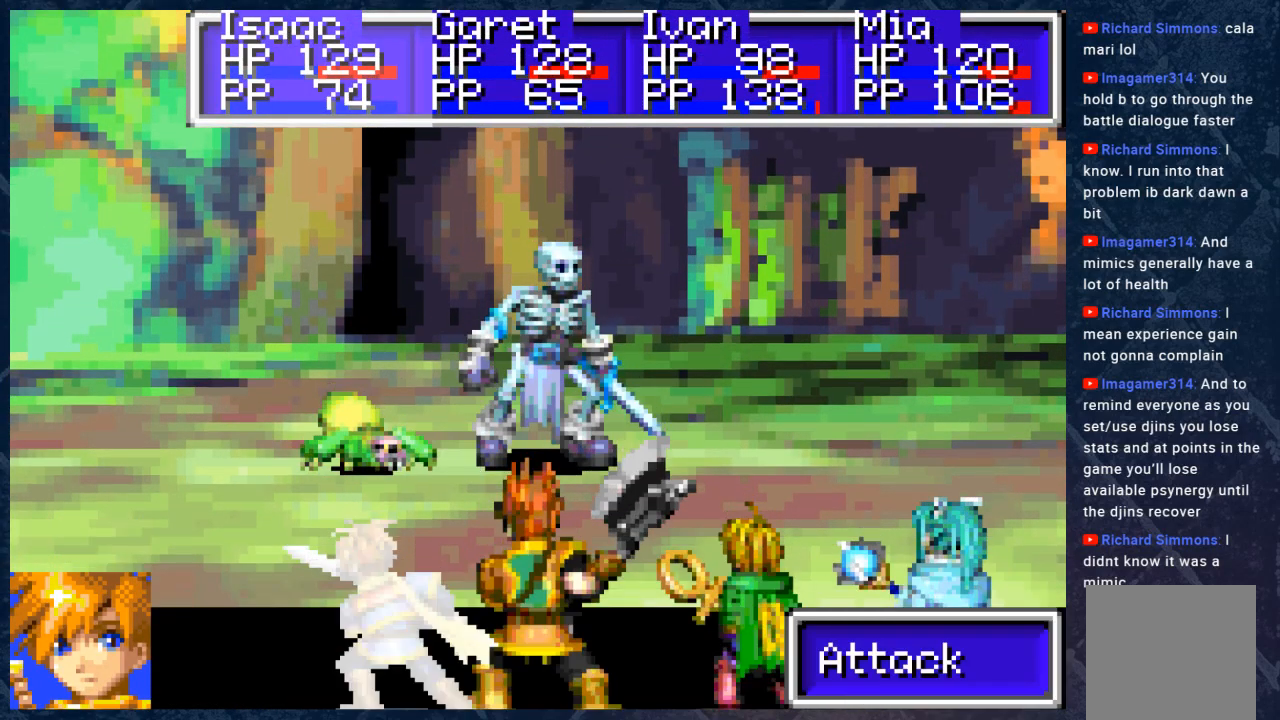
{"buttons": ["DPAD_RIGHT"], "left_stick": "center", "right_stick": "center", "events": [[50, "B", "up"], [483, "DPAD_RIGHT", "down"]]}
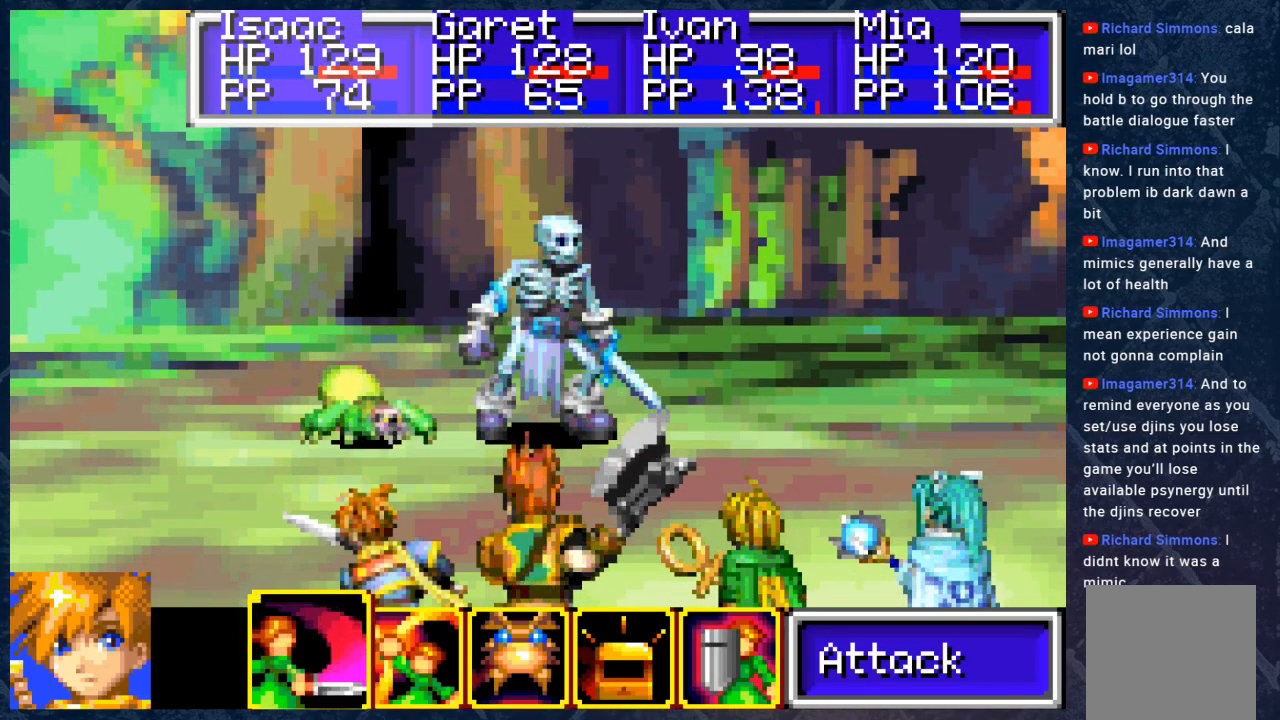
{"buttons": [], "left_stick": "center", "right_stick": "center", "events": [[117, "DPAD_RIGHT", "up"], [150, "A", "down"], [217, "A", "up"]]}
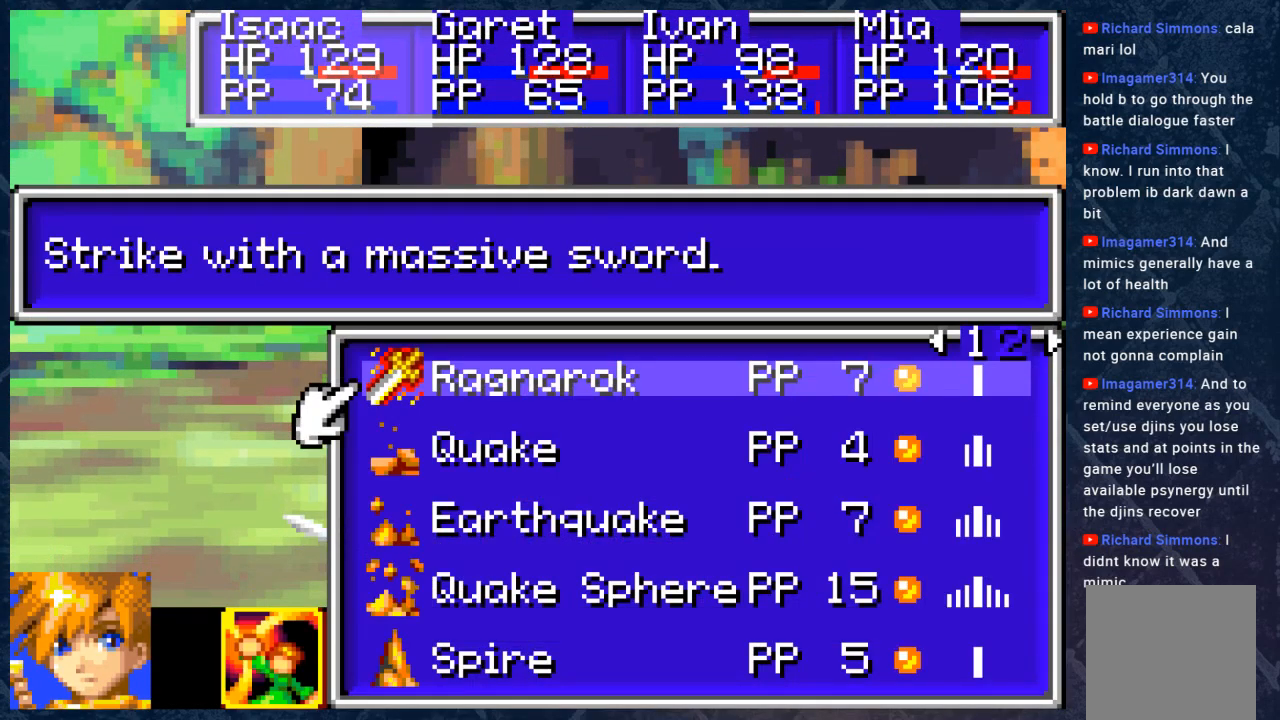
{"buttons": ["A"], "left_stick": "center", "right_stick": "center", "events": [[483, "A", "down"]]}
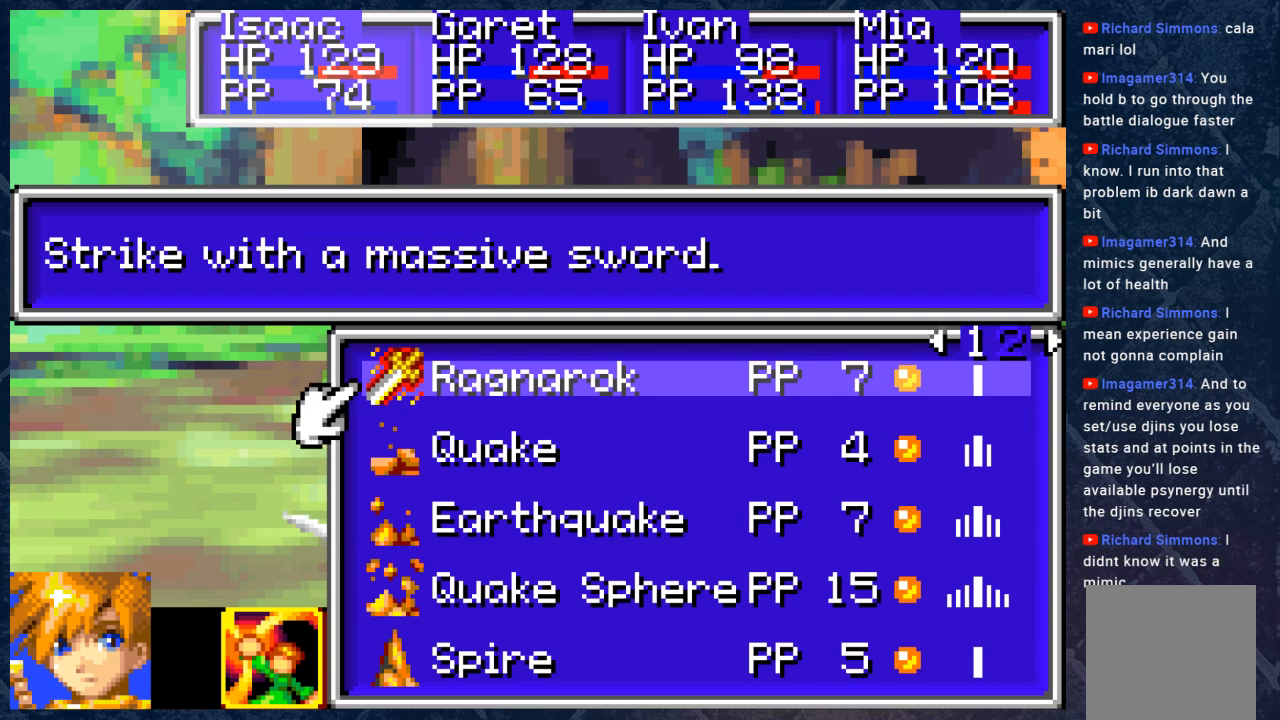
{"buttons": ["A"], "left_stick": "center", "right_stick": "center", "events": [[33, "A", "up"], [333, "DPAD_RIGHT", "down"], [400, "DPAD_RIGHT", "up"], [467, "A", "down"]]}
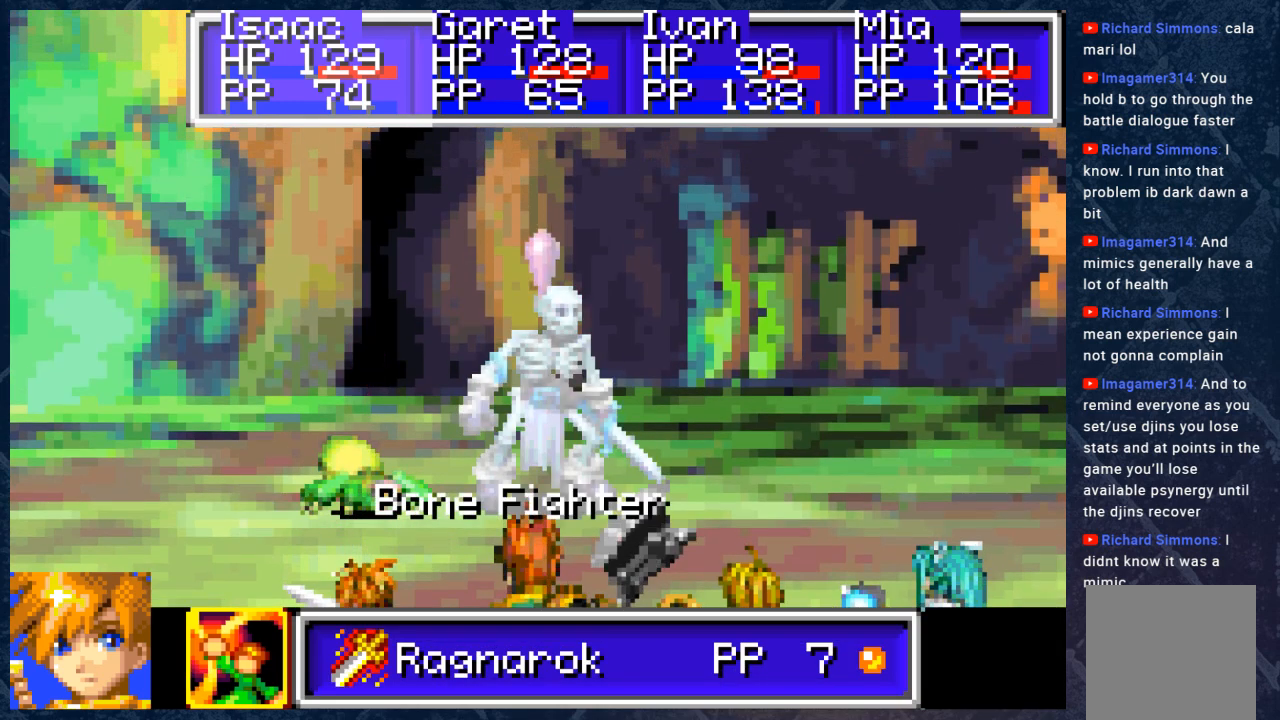
{"buttons": ["A"], "left_stick": "center", "right_stick": "center", "events": [[67, "A", "up"], [500, "A", "down"]]}
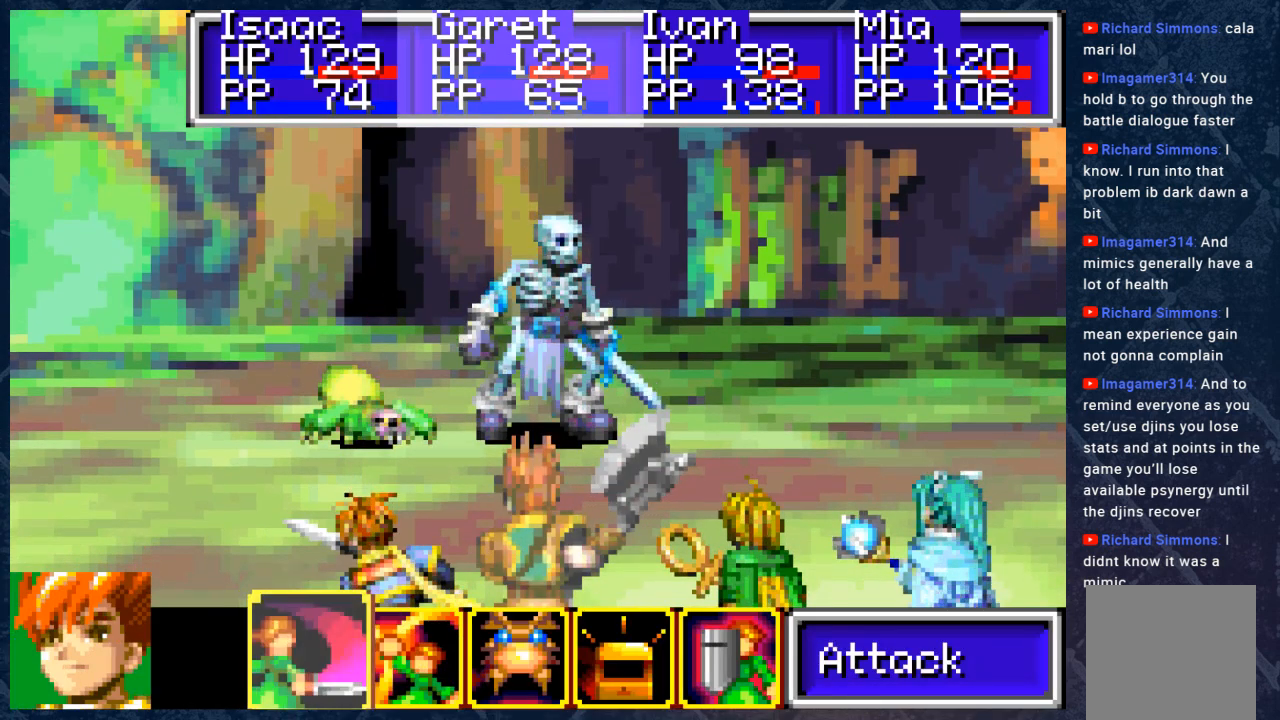
{"buttons": [], "left_stick": "center", "right_stick": "center", "events": [[150, "A", "up"]]}
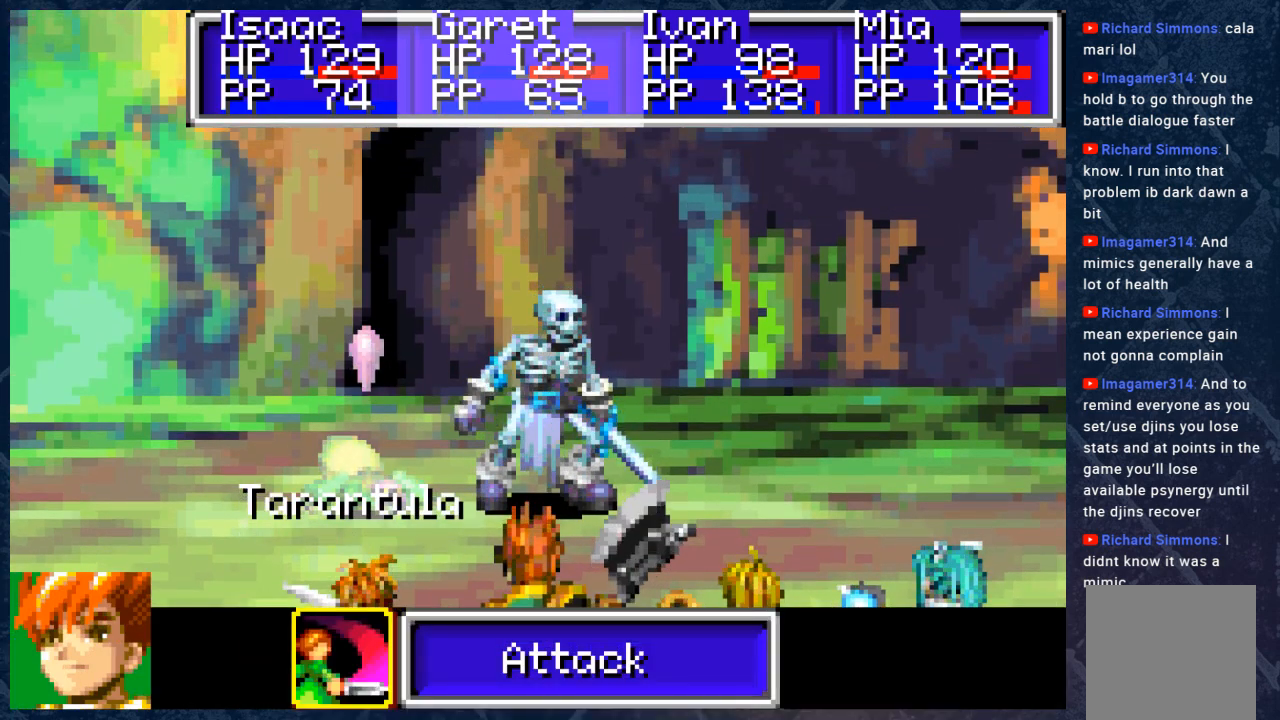
{"buttons": [], "left_stick": "center", "right_stick": "center", "events": [[200, "A", "down"], [400, "A", "up"]]}
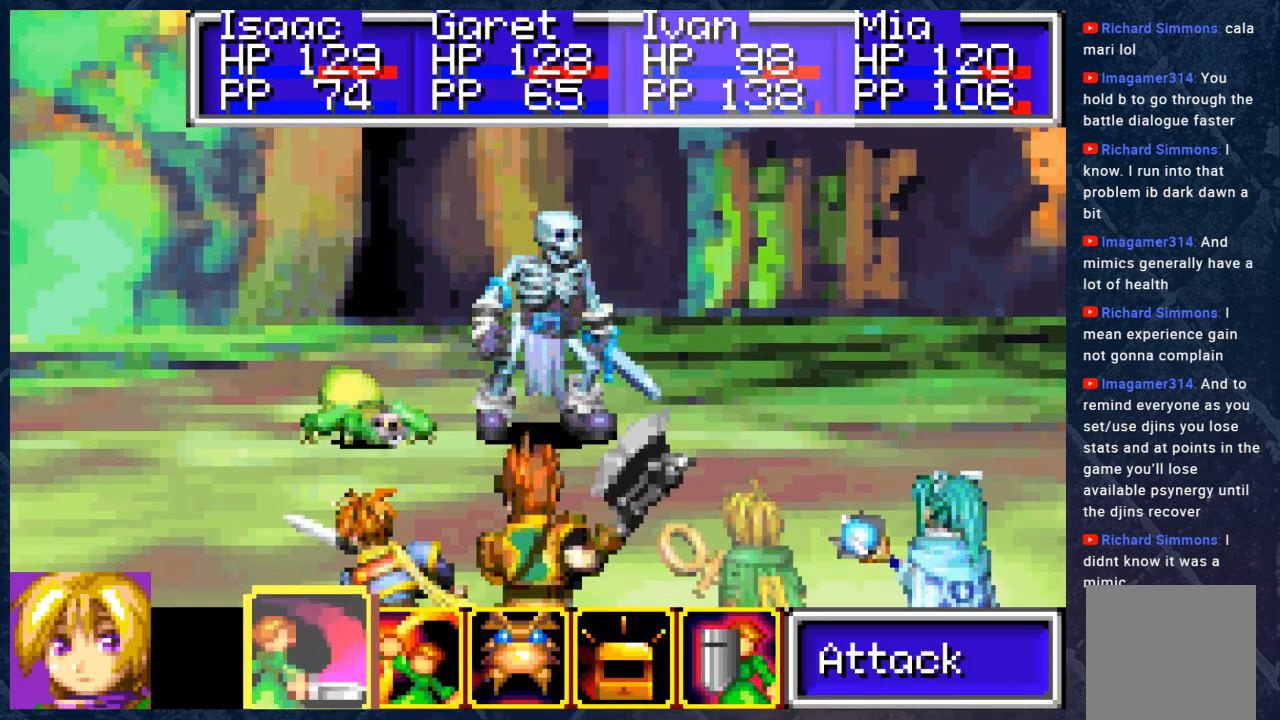
{"buttons": ["A"], "left_stick": "center", "right_stick": "center", "events": [[350, "A", "down"]]}
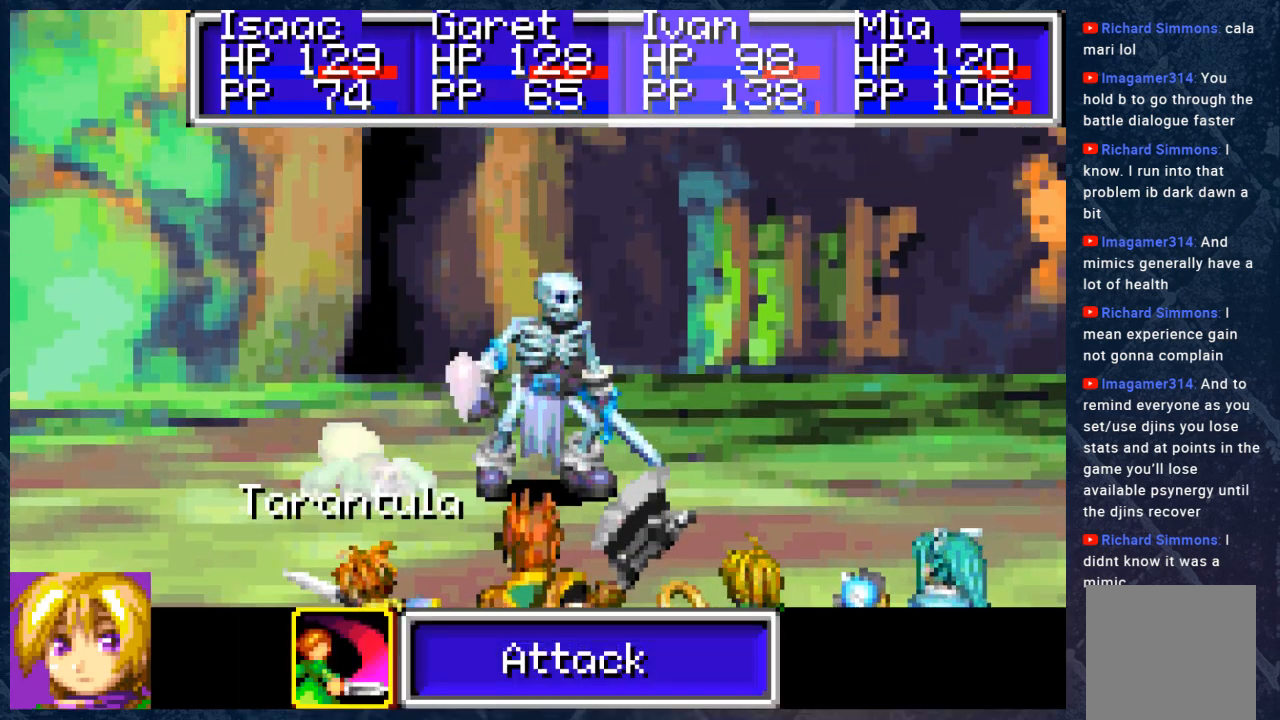
{"buttons": [], "left_stick": "center", "right_stick": "center", "events": [[17, "A", "up"], [317, "B", "down"], [450, "B", "up"]]}
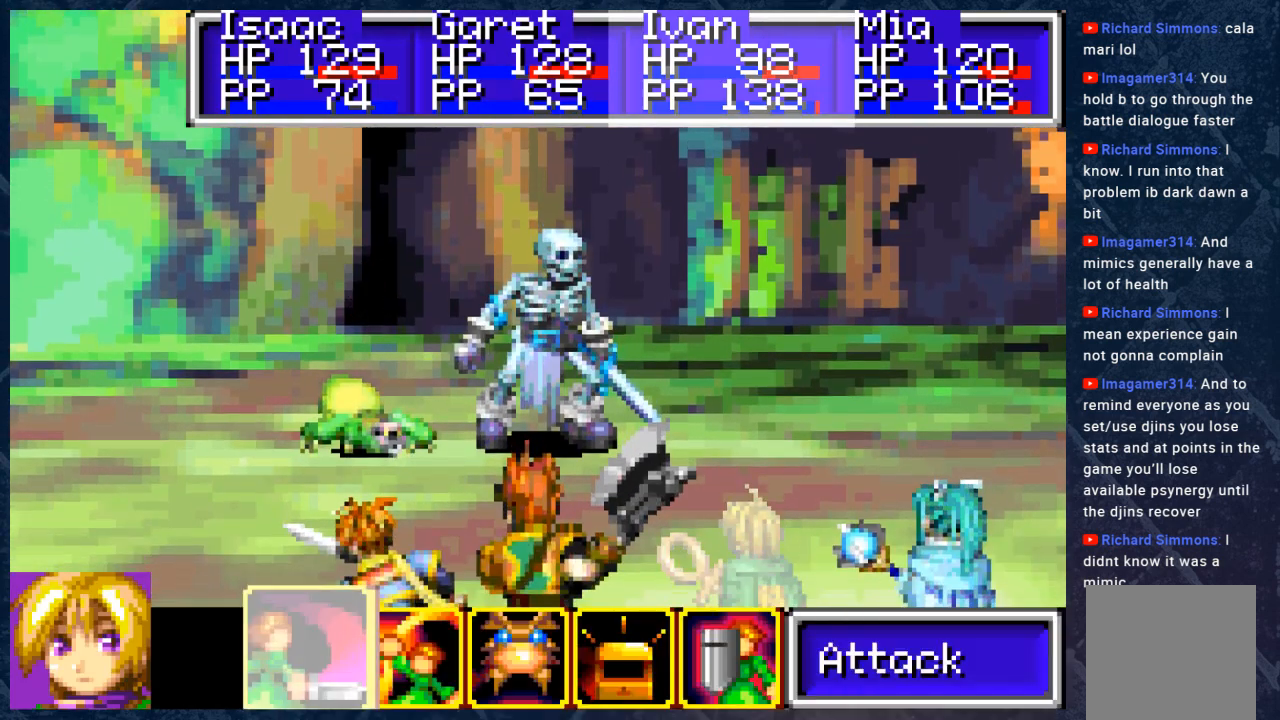
{"buttons": [], "left_stick": "center", "right_stick": "center", "events": [[33, "DPAD_RIGHT", "down"], [117, "A", "down"], [117, "DPAD_RIGHT", "up"], [200, "A", "up"]]}
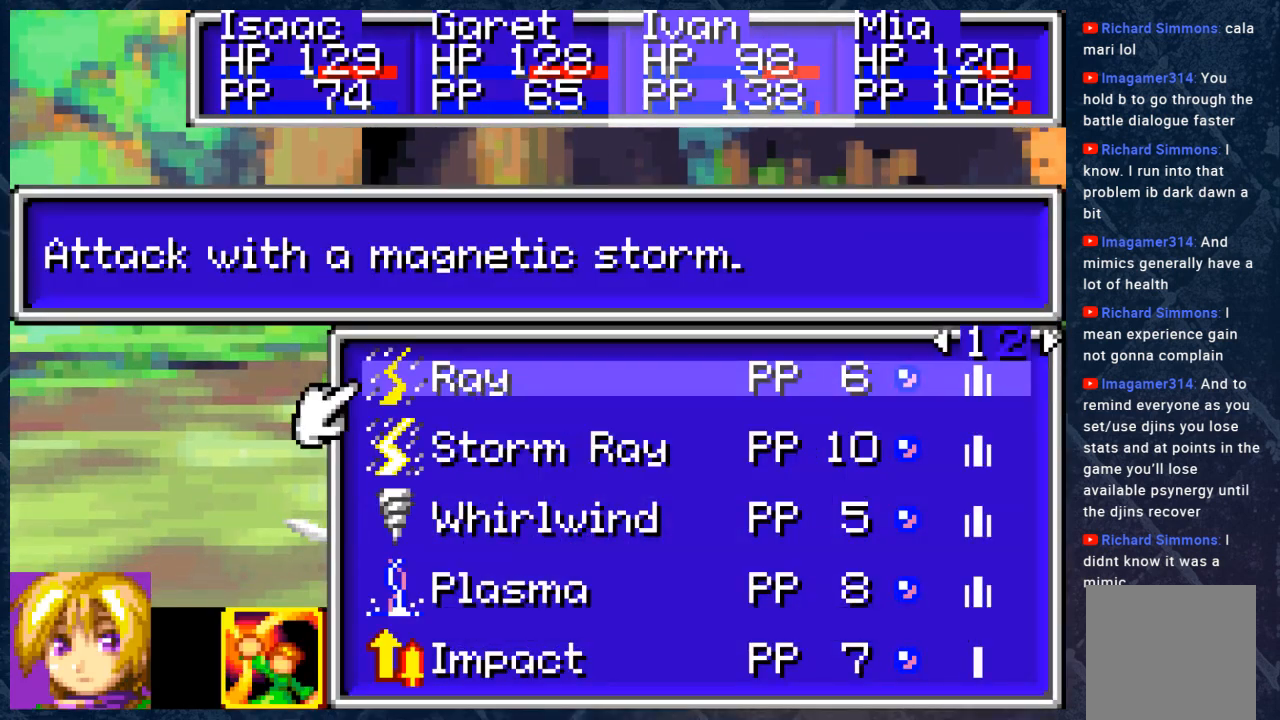
{"buttons": [], "left_stick": "center", "right_stick": "center", "events": []}
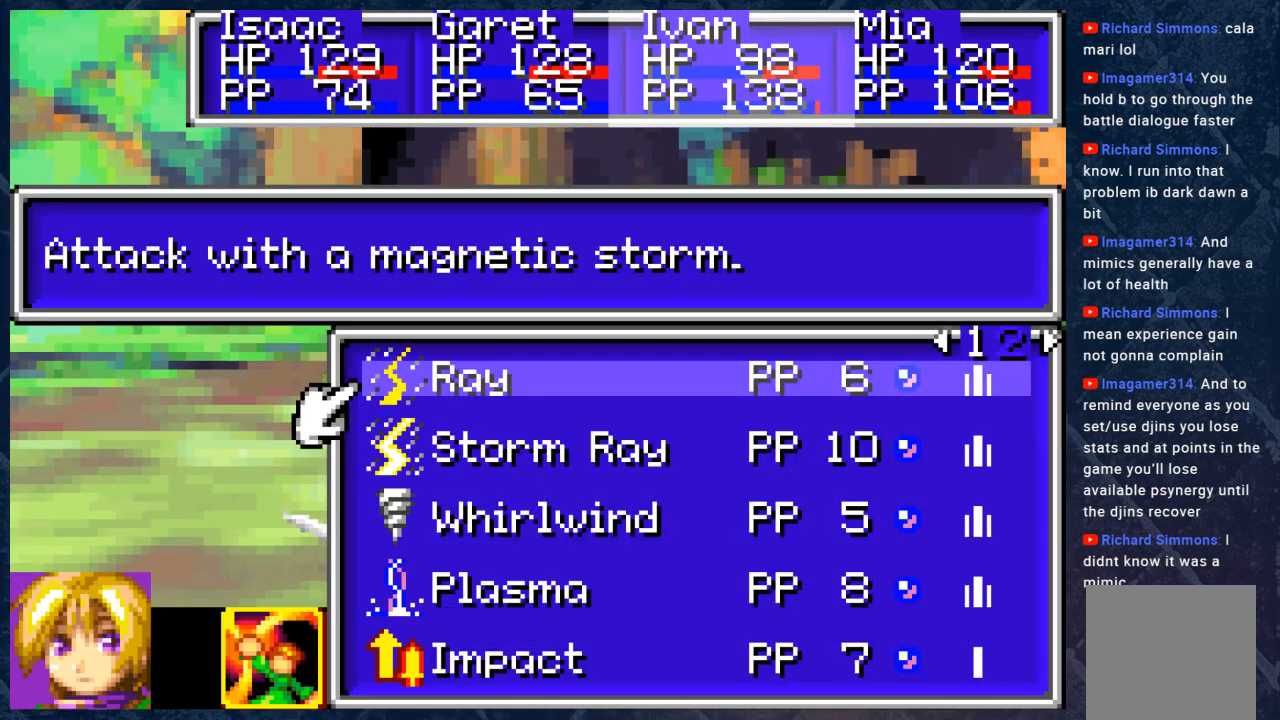
{"buttons": ["DPAD_DOWN"], "left_stick": "center", "right_stick": "center", "events": [[417, "DPAD_DOWN", "down"]]}
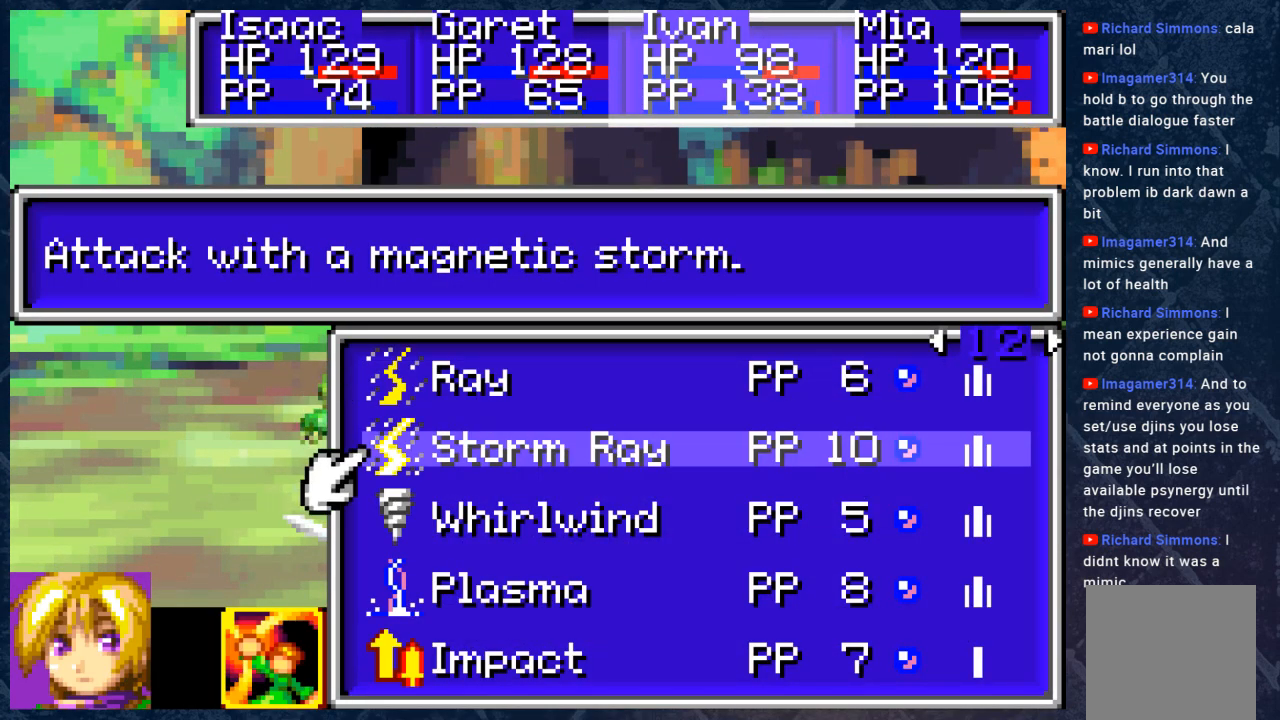
{"buttons": [], "left_stick": "center", "right_stick": "center", "events": [[33, "DPAD_DOWN", "up"]]}
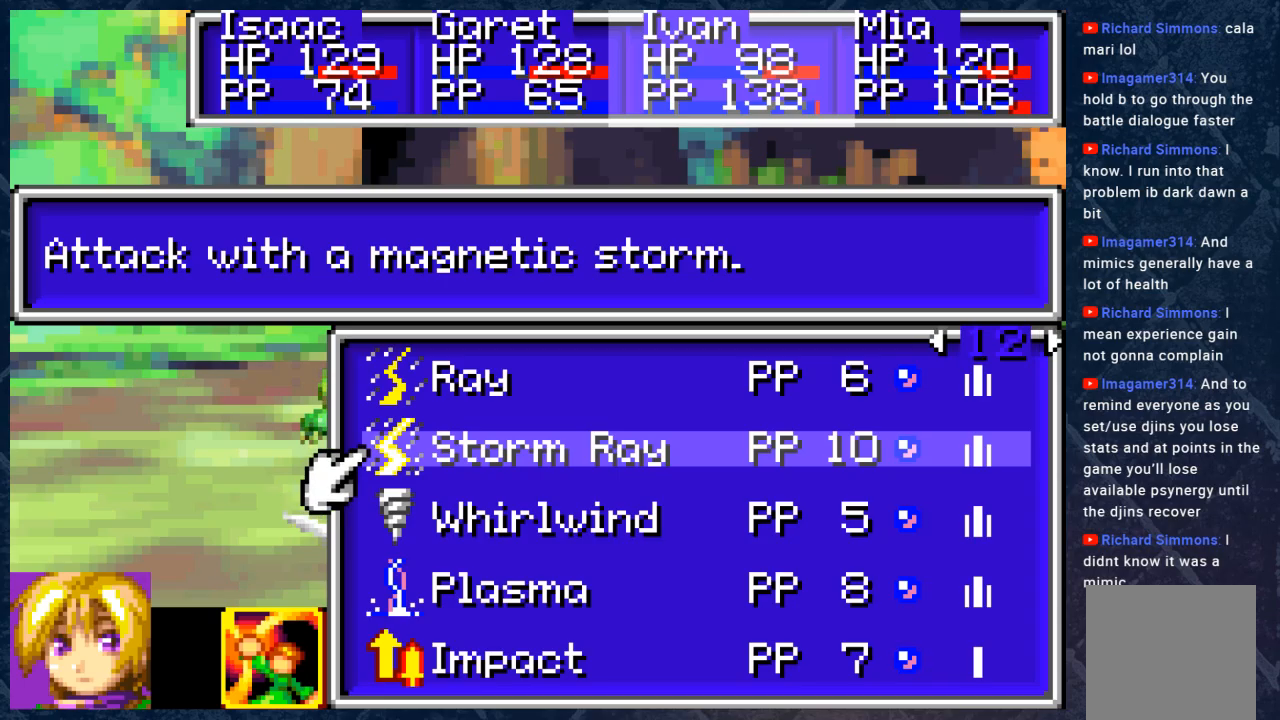
{"buttons": ["A"], "left_stick": "center", "right_stick": "center", "events": [[50, "DPAD_UP", "down"], [217, "DPAD_UP", "up"], [483, "A", "down"]]}
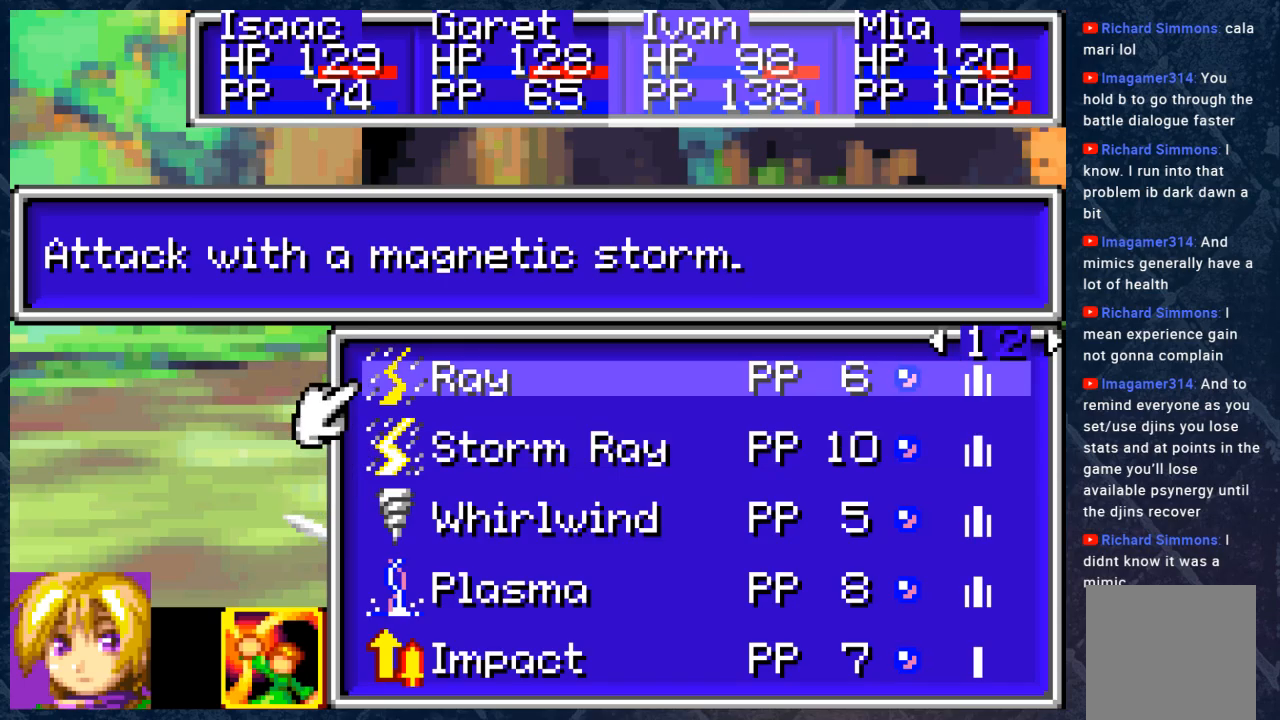
{"buttons": [], "left_stick": "center", "right_stick": "center", "events": [[150, "A", "up"]]}
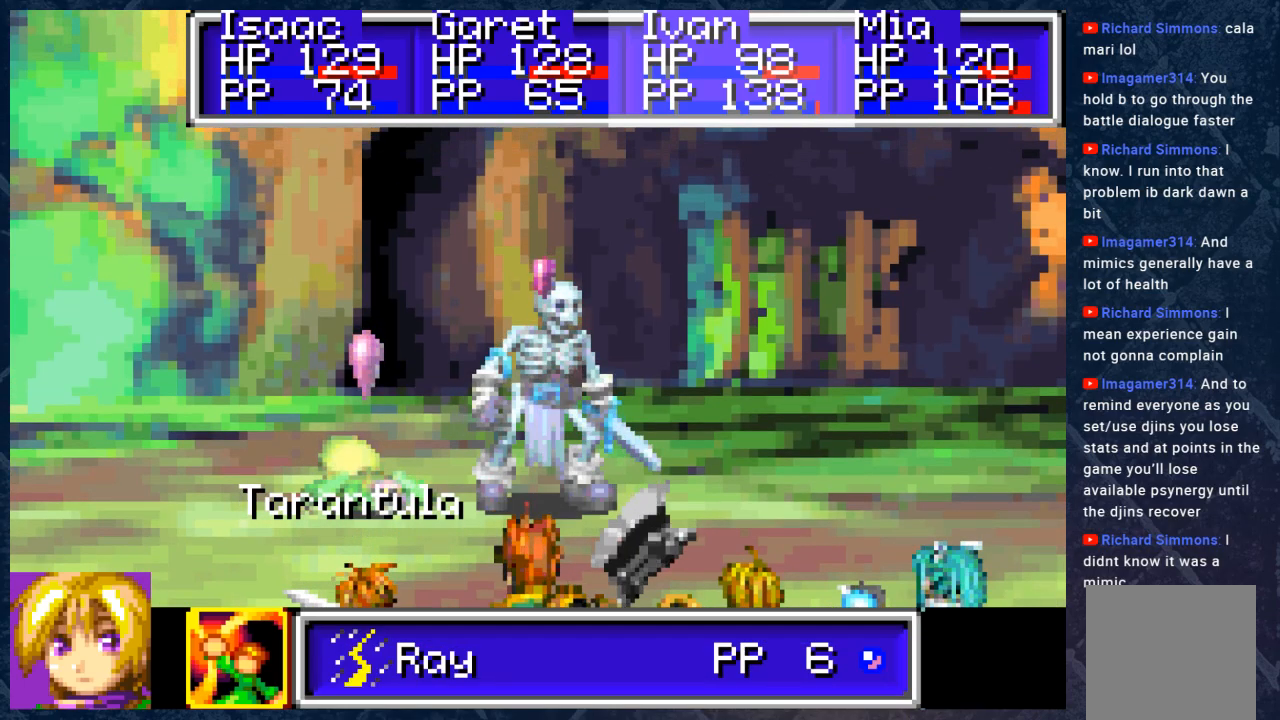
{"buttons": [], "left_stick": "center", "right_stick": "center", "events": []}